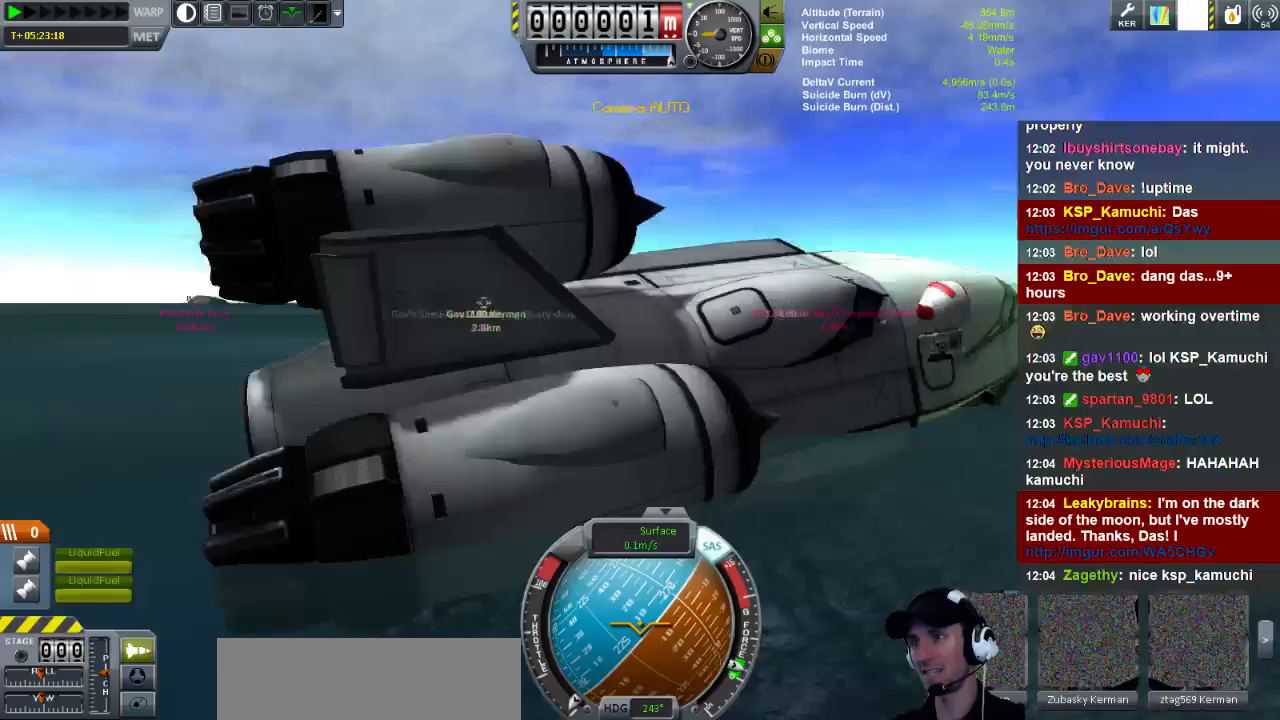
Gameplay with keyboard; each line is a JSON object with the keys held at the frame after it. "events" lists presses ("down") and releases ("up") of "a", "d", "e", "h", "i", "j", "k", "l", "n", "q", "s" and "w" between this image and that frame as [ms after this image, input, new state], when the widget could be followed in between. No other keys are recorded. Mouse input is not recorded.
{"keys": [], "events": []}
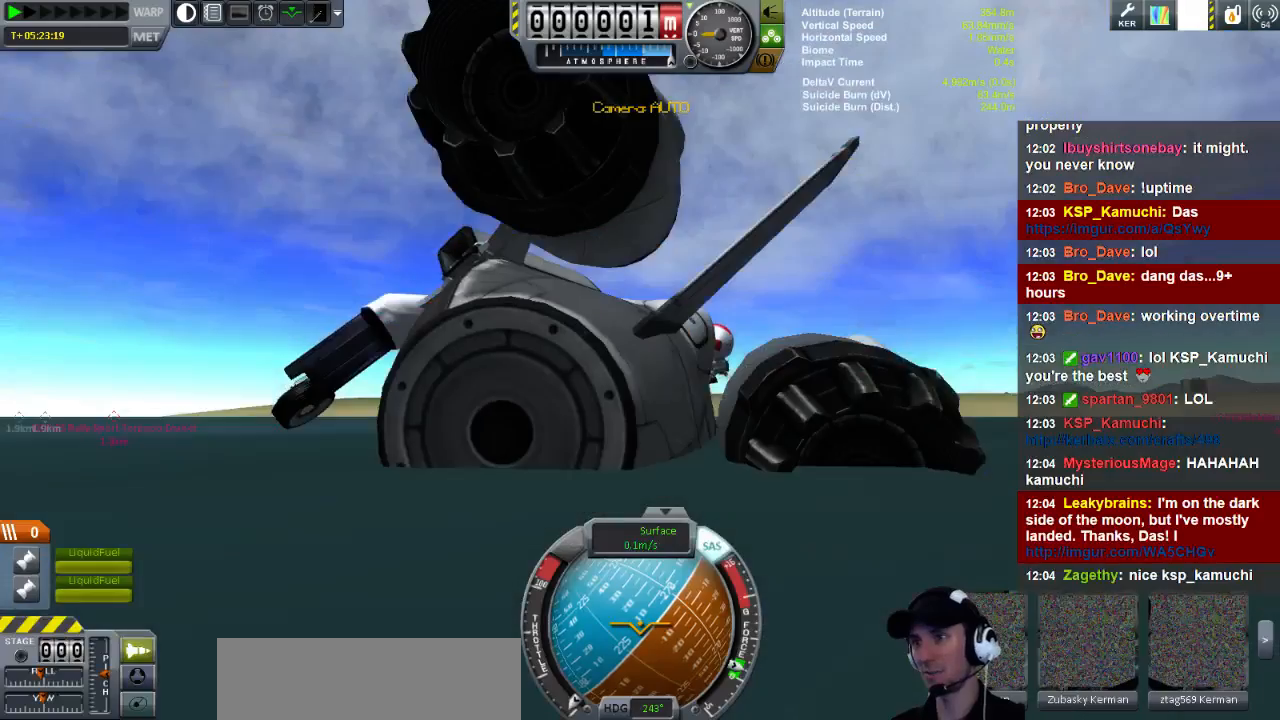
{"keys": ["q"], "events": [[120, "q", "down"]]}
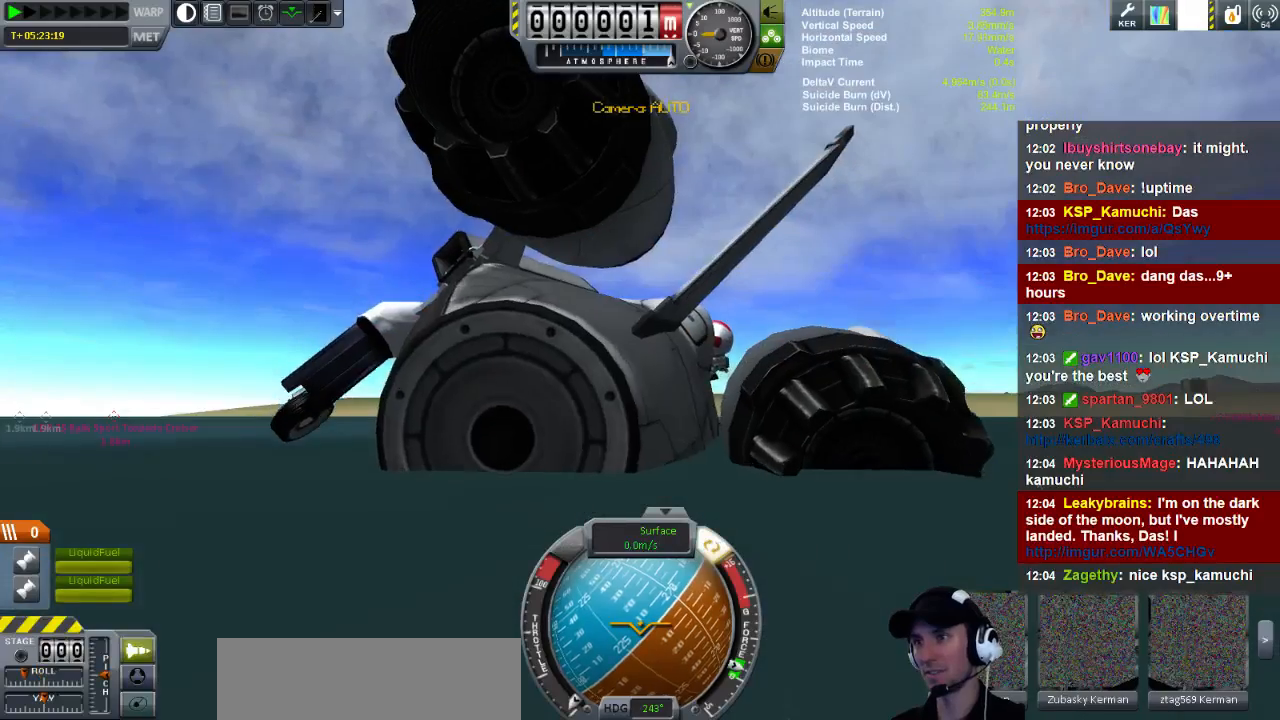
{"keys": [], "events": [[440, "q", "up"]]}
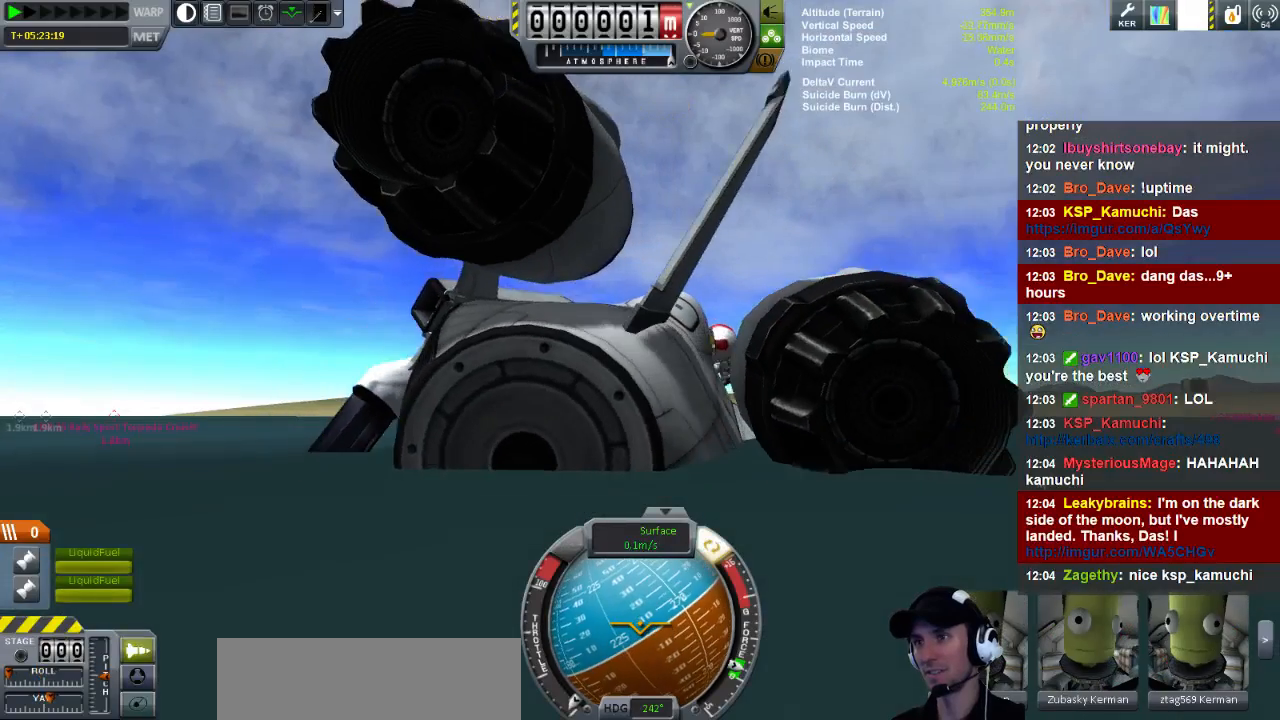
{"keys": [], "events": []}
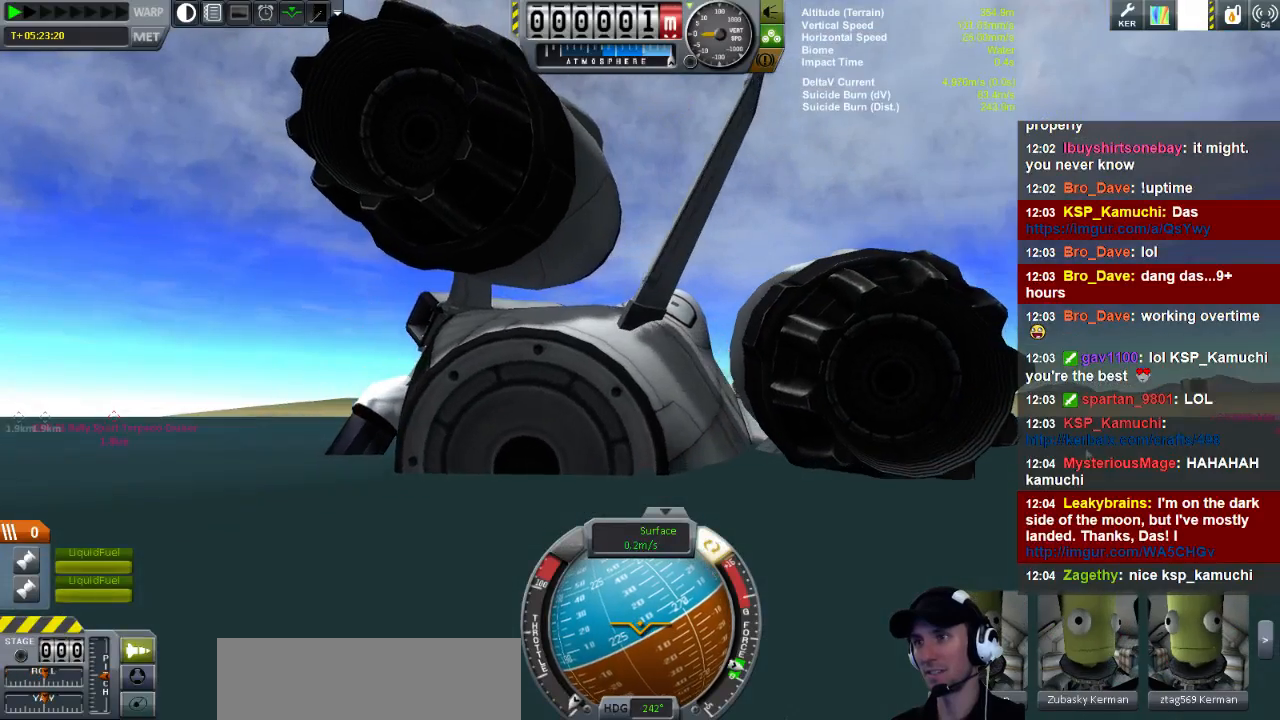
{"keys": ["q"], "events": [[240, "q", "down"]]}
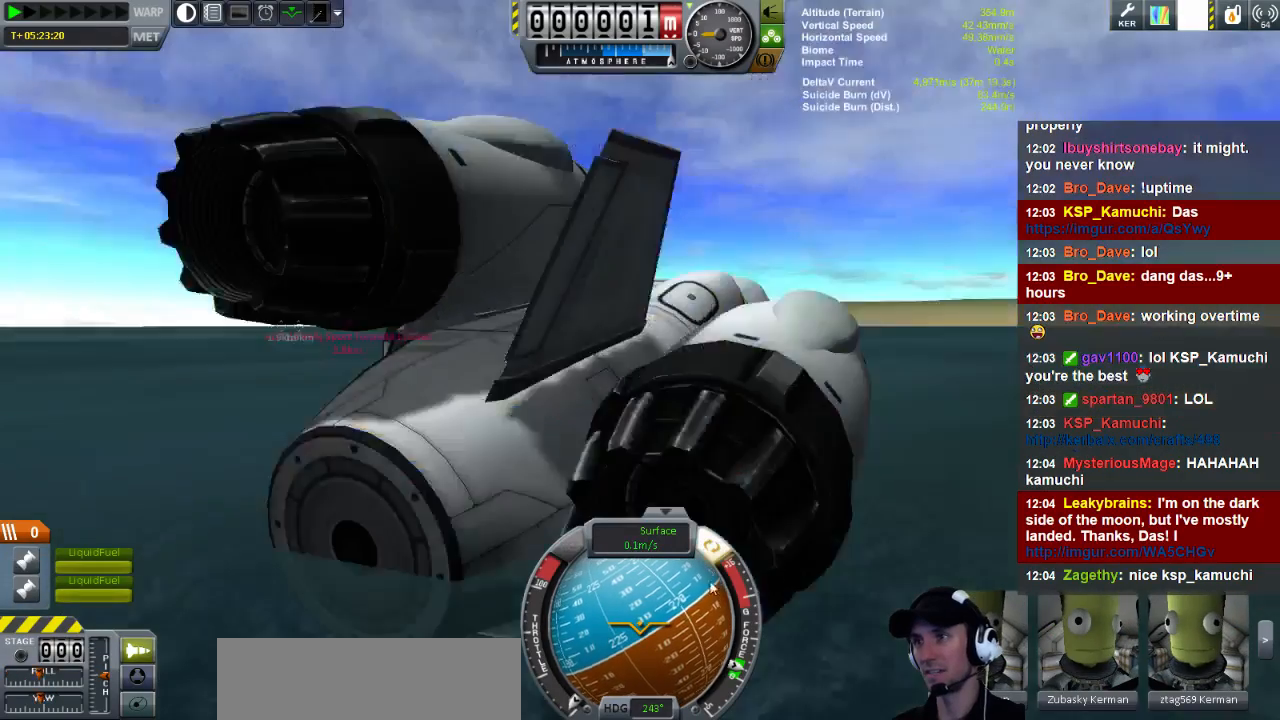
{"keys": ["q"], "events": []}
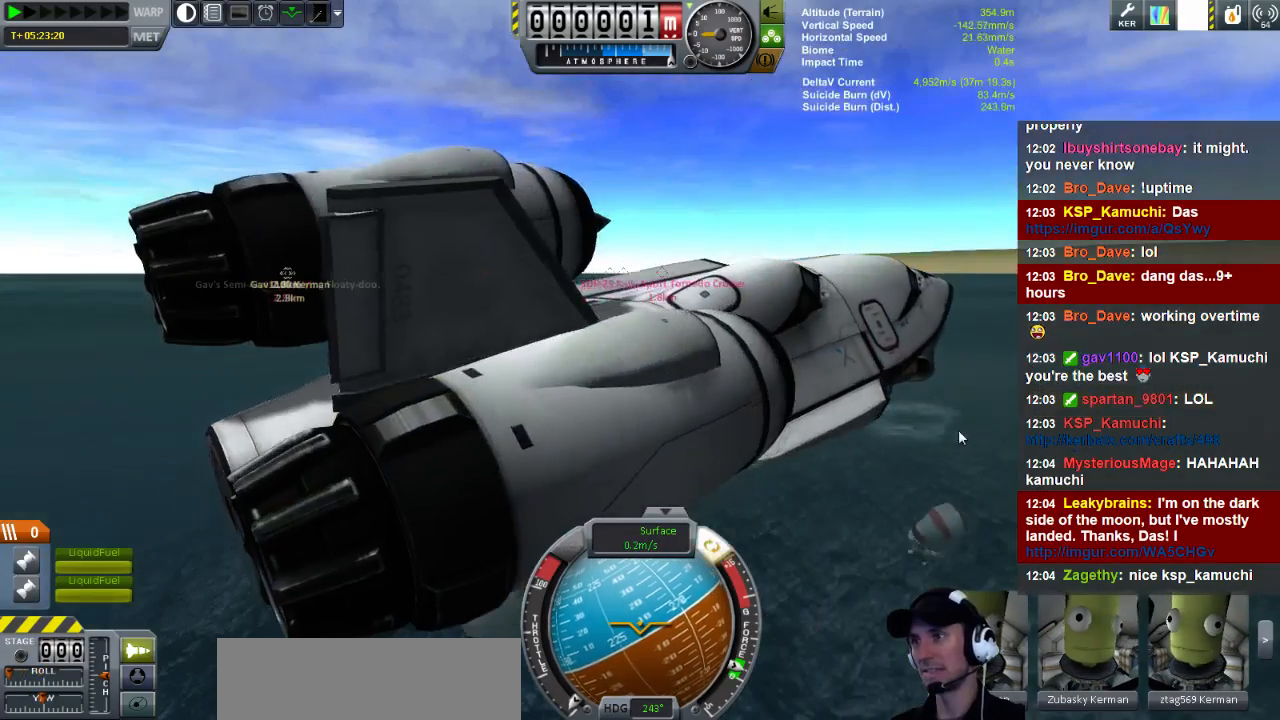
{"keys": ["q"], "events": [[120, "q", "up"], [520, "q", "down"]]}
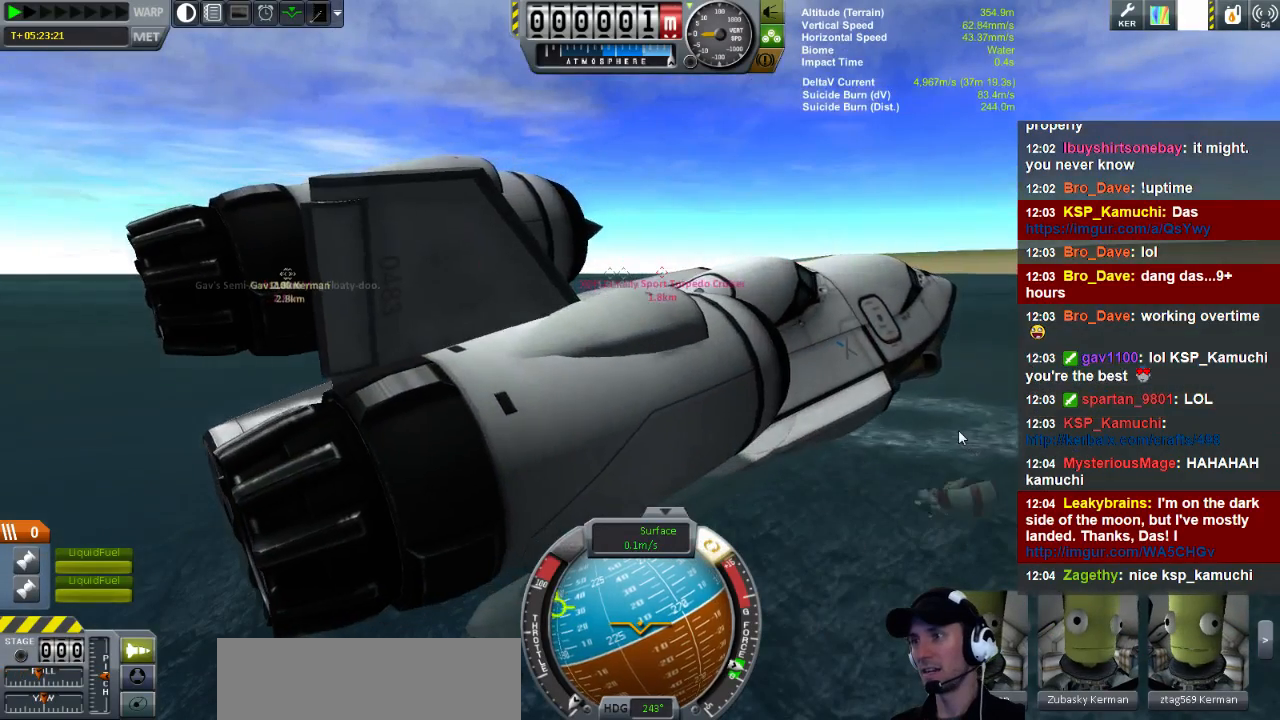
{"keys": ["q"], "events": []}
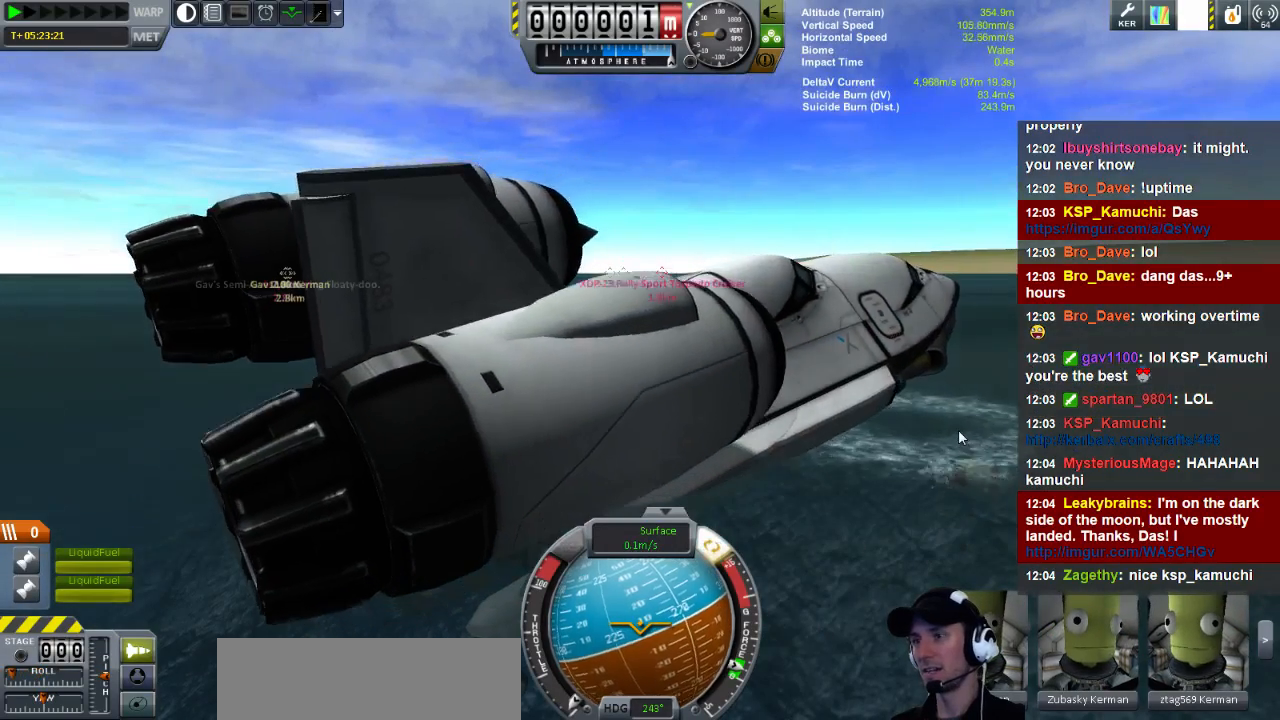
{"keys": ["q"], "events": []}
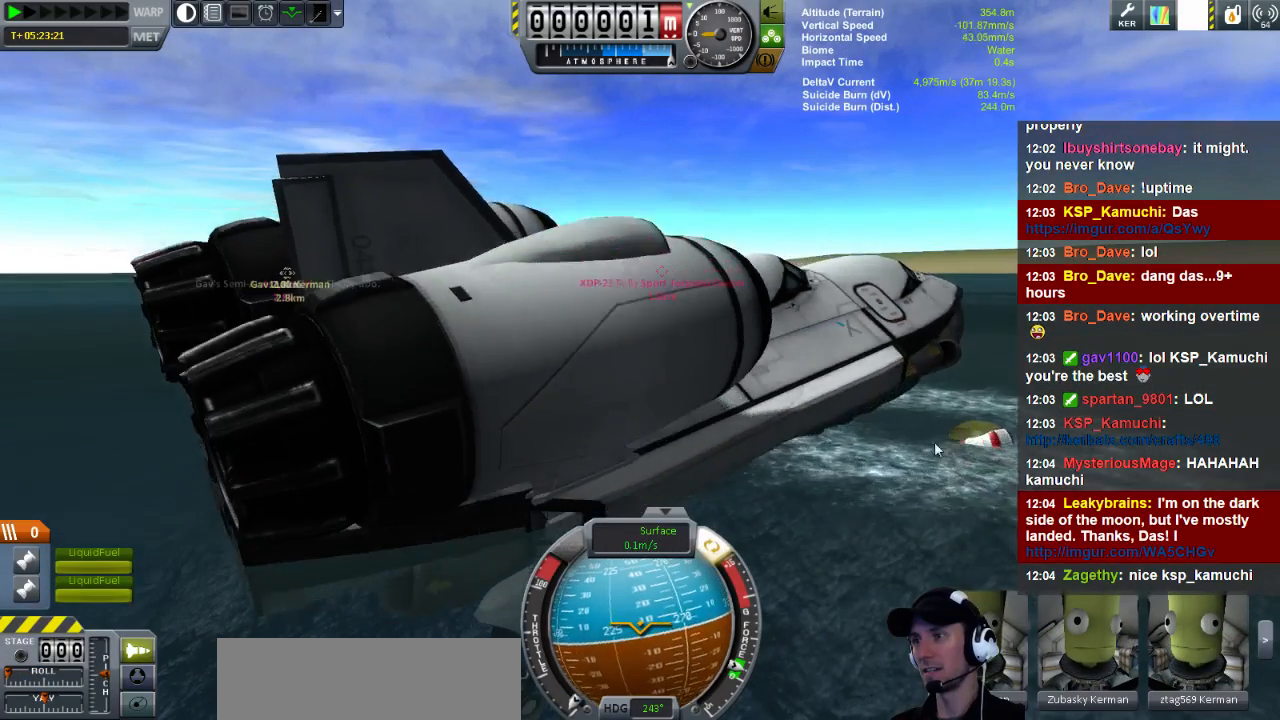
{"keys": [], "events": [[440, "q", "up"]]}
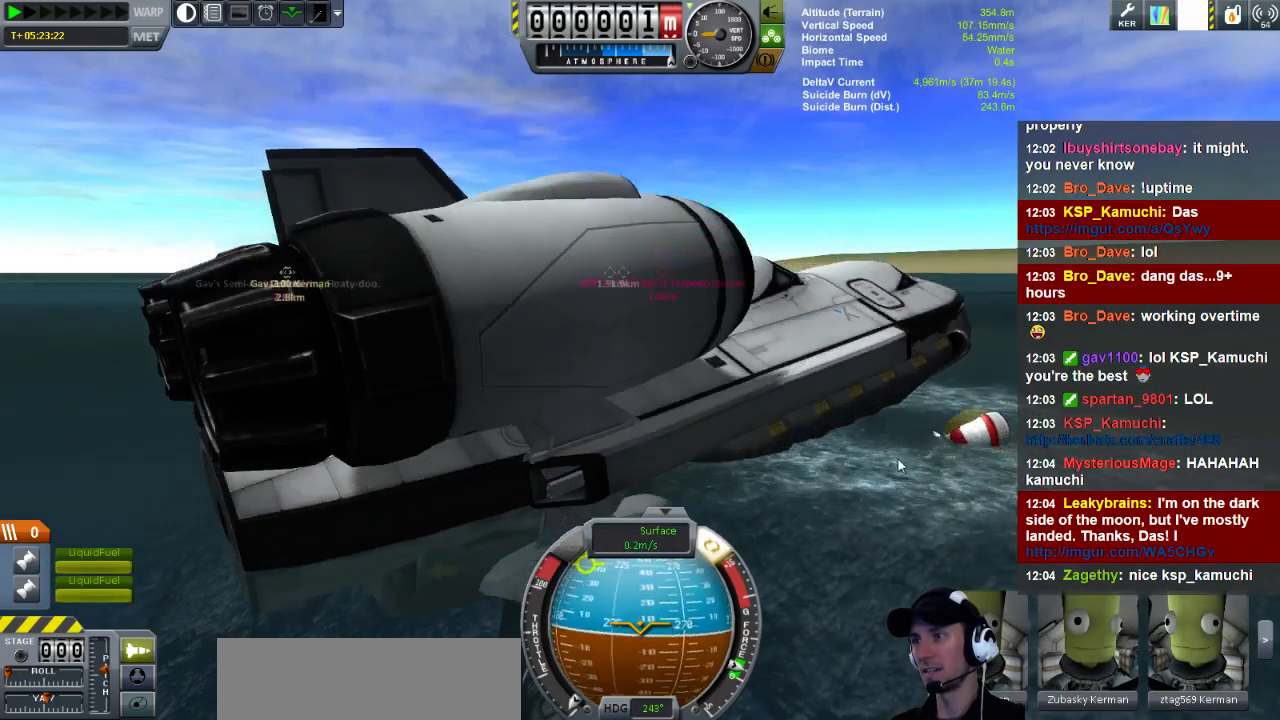
{"keys": [], "events": [[40, "q", "down"], [200, "q", "up"]]}
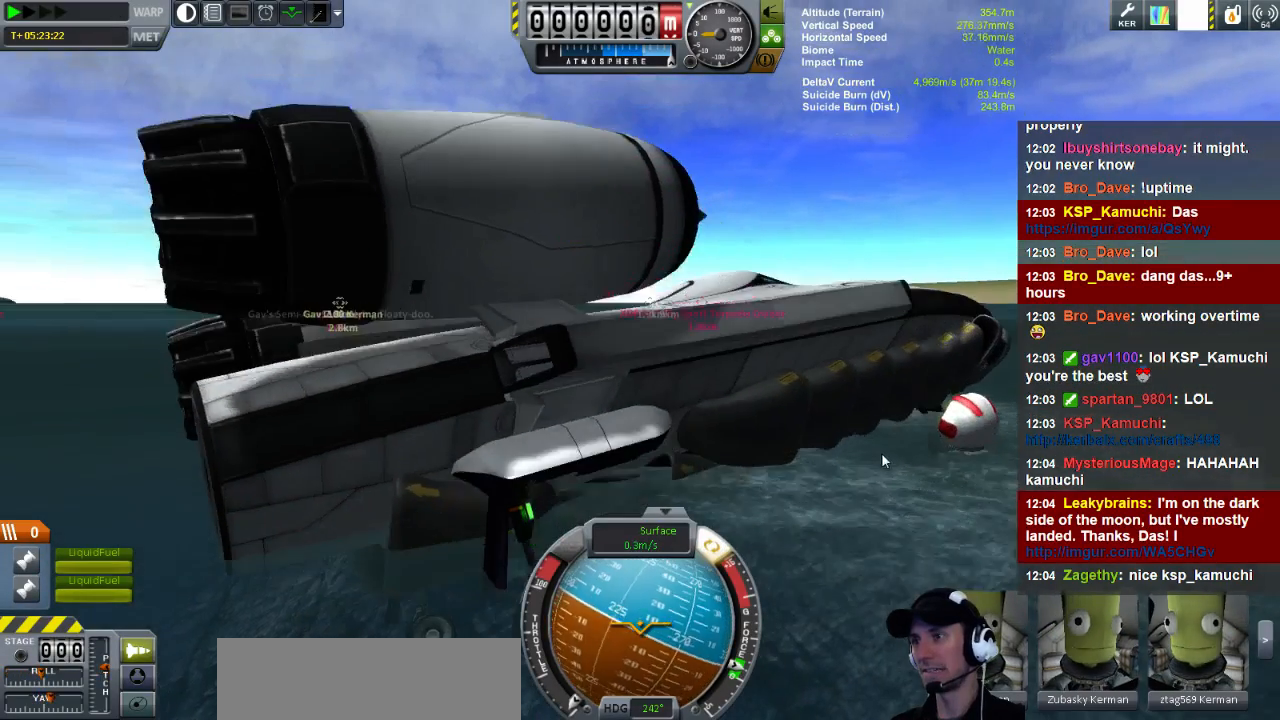
{"keys": [], "events": []}
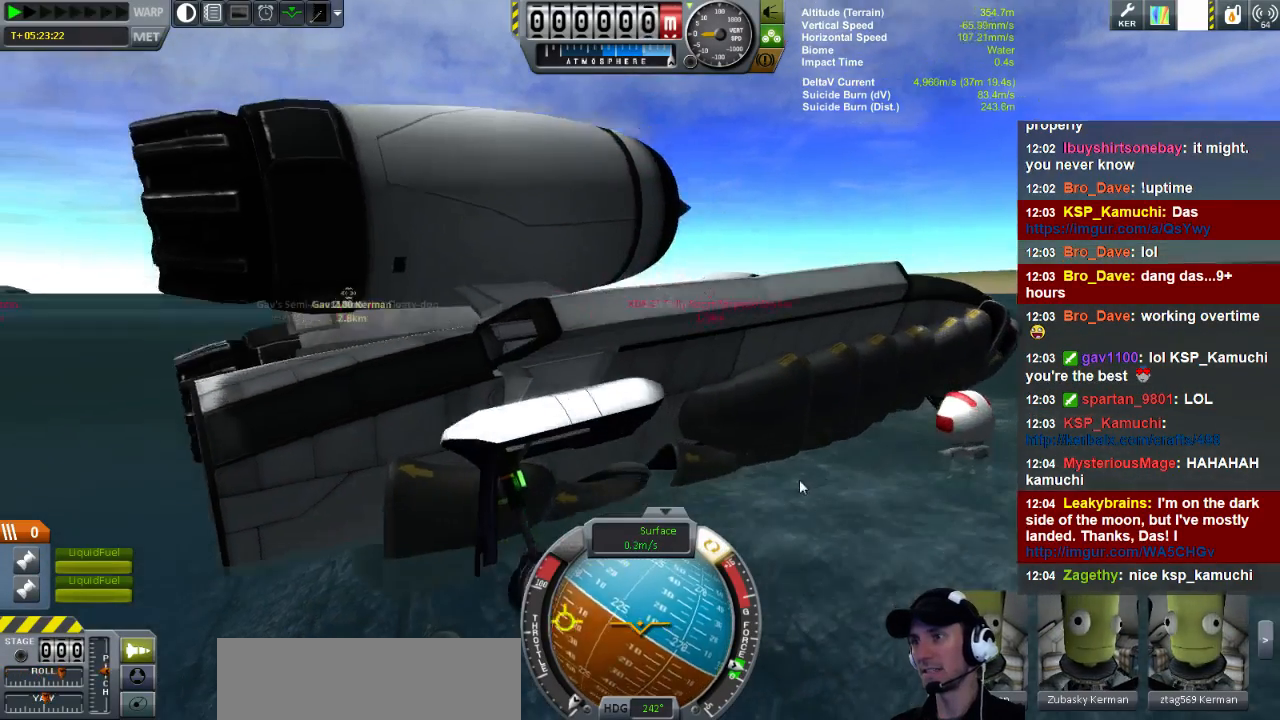
{"keys": [], "events": [[40, "e", "down"], [360, "e", "up"]]}
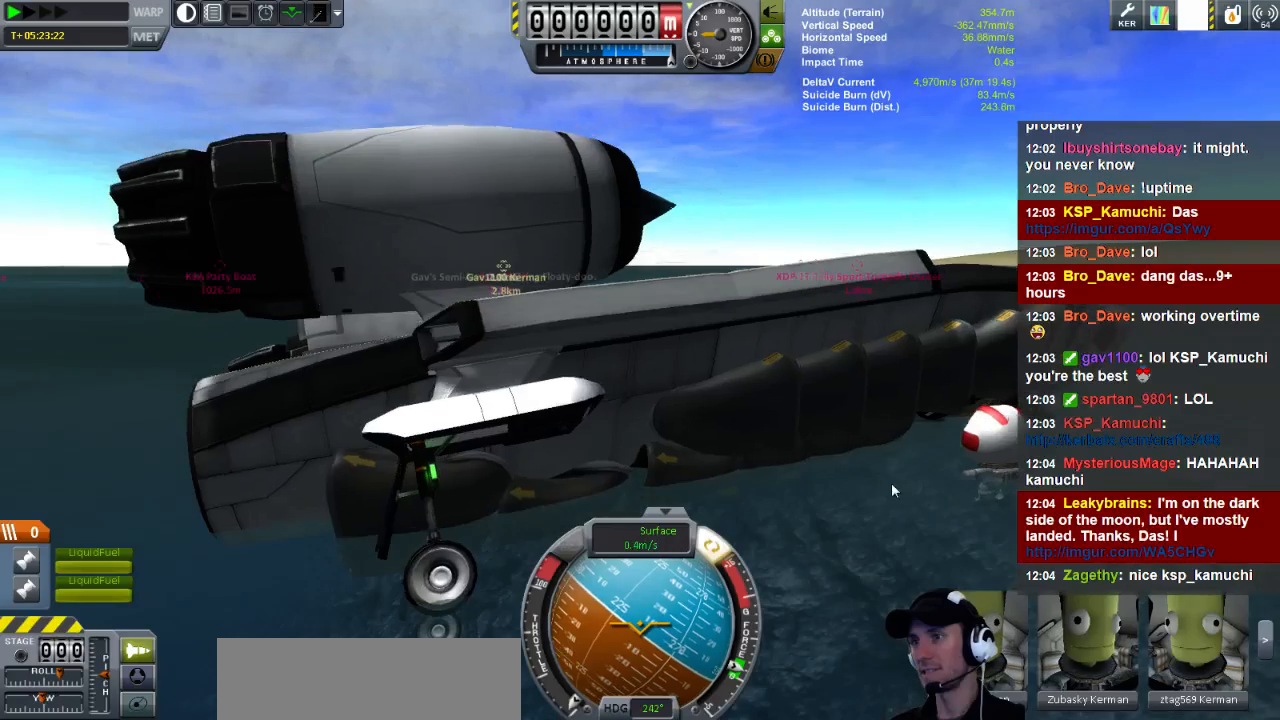
{"keys": ["e"], "events": [[280, "e", "down"]]}
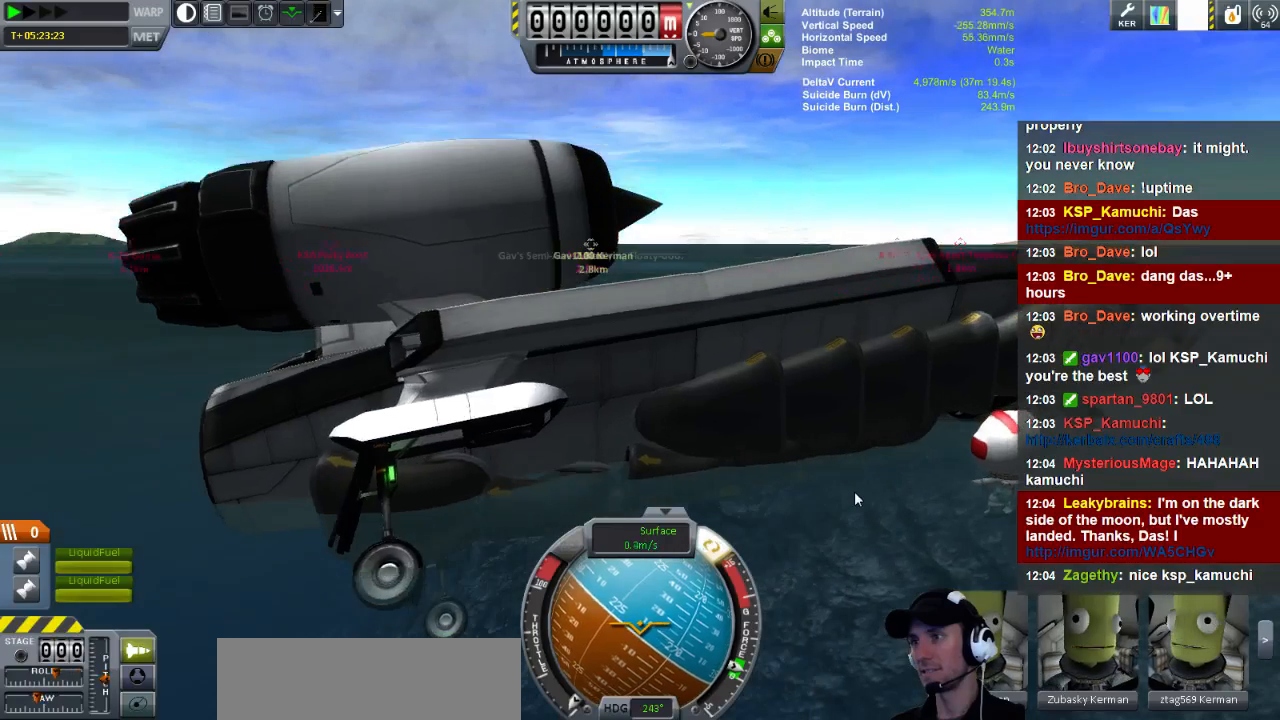
{"keys": ["e"], "events": []}
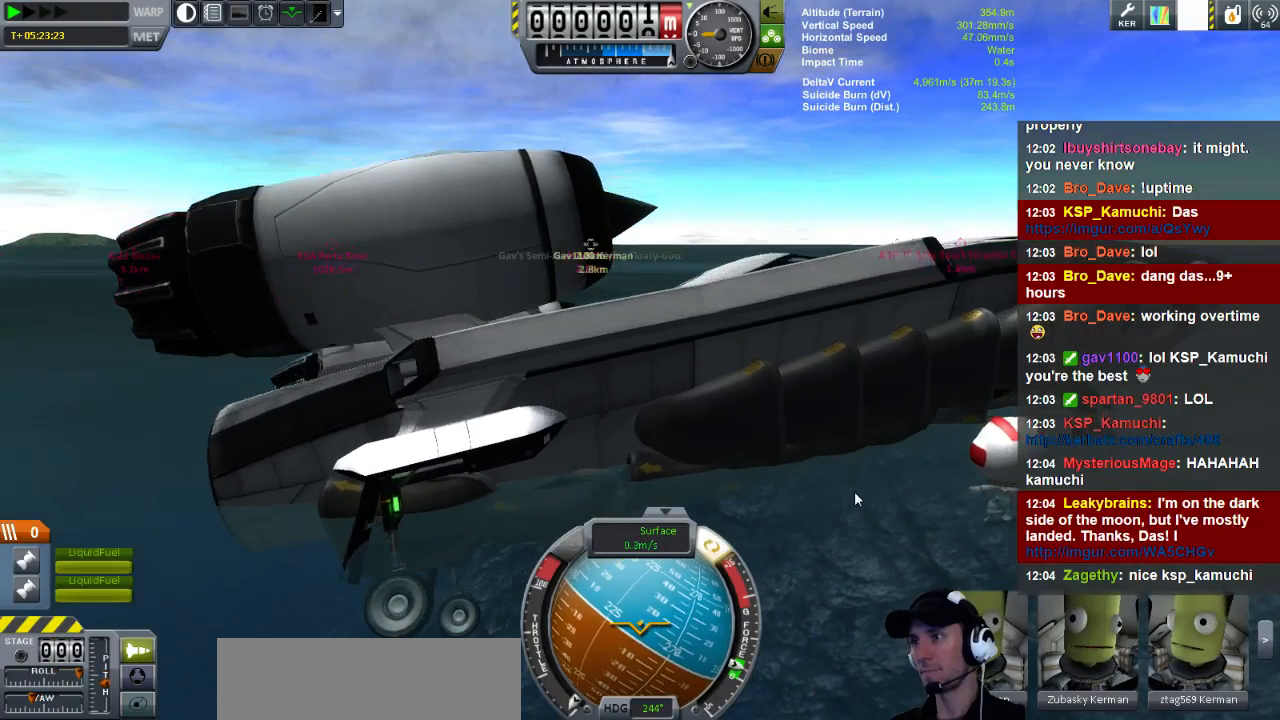
{"keys": ["e"], "events": [[320, "e", "up"], [440, "e", "down"]]}
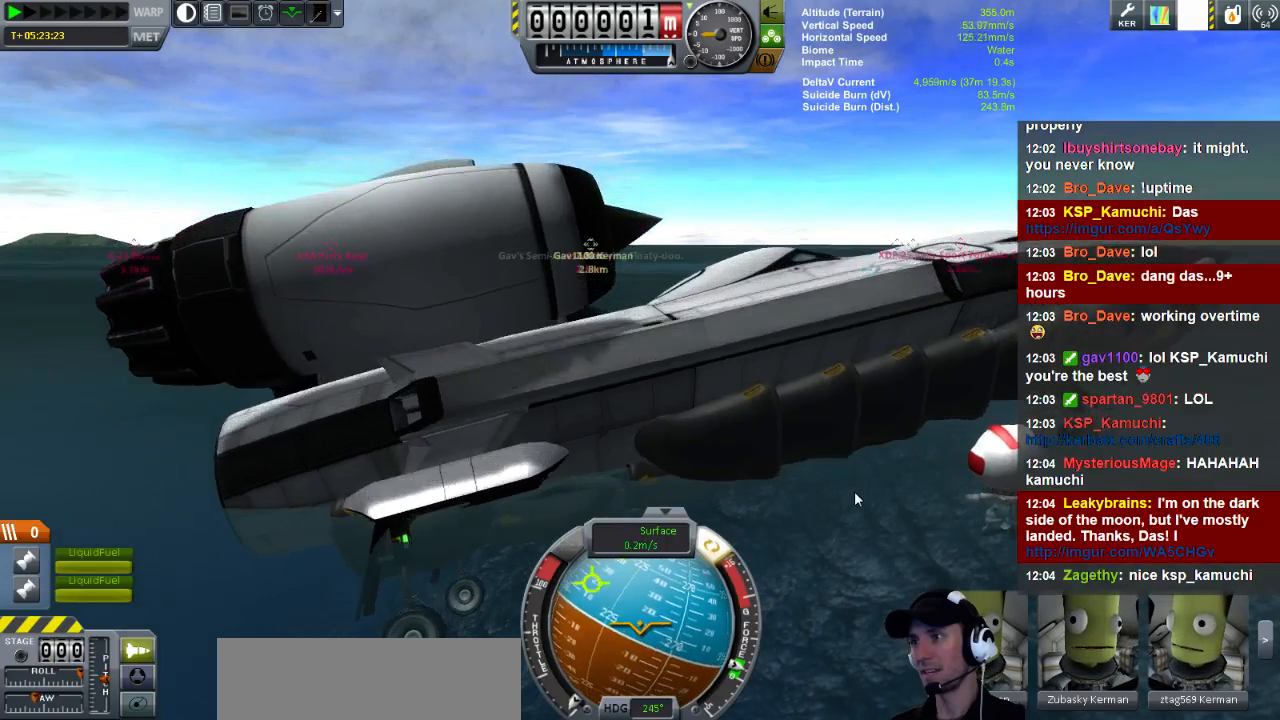
{"keys": [], "events": [[520, "e", "up"]]}
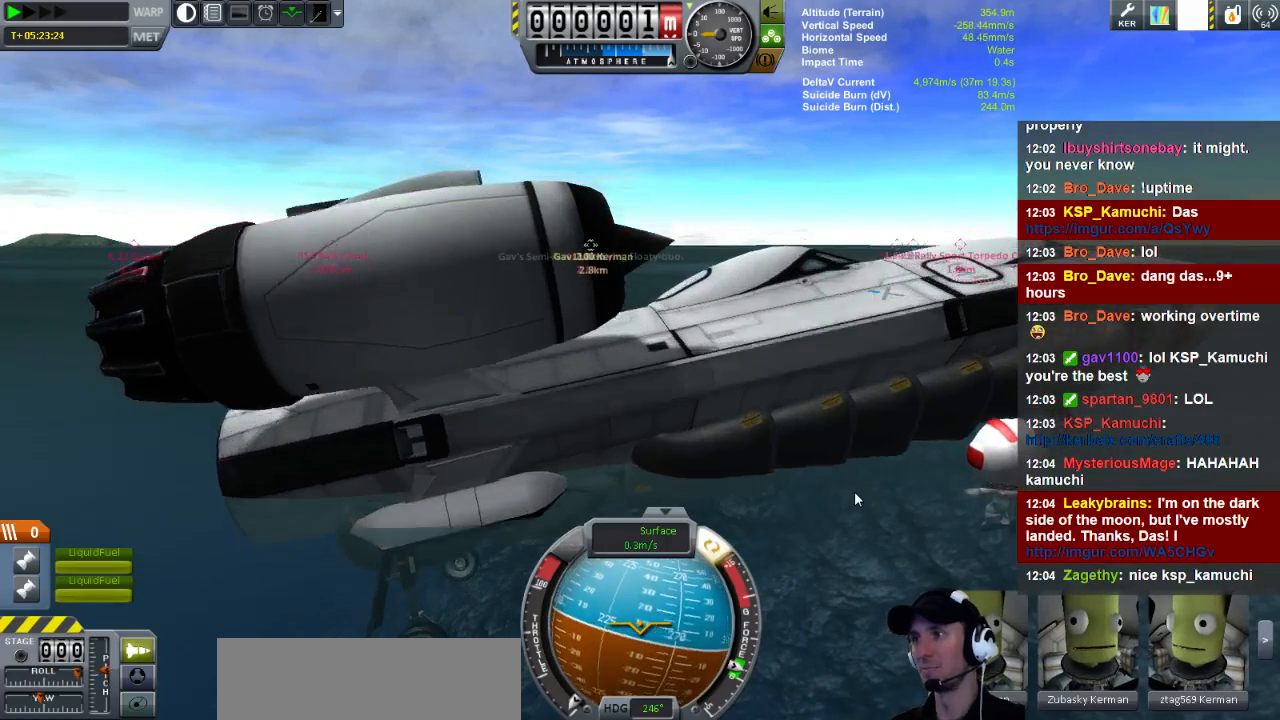
{"keys": [], "events": []}
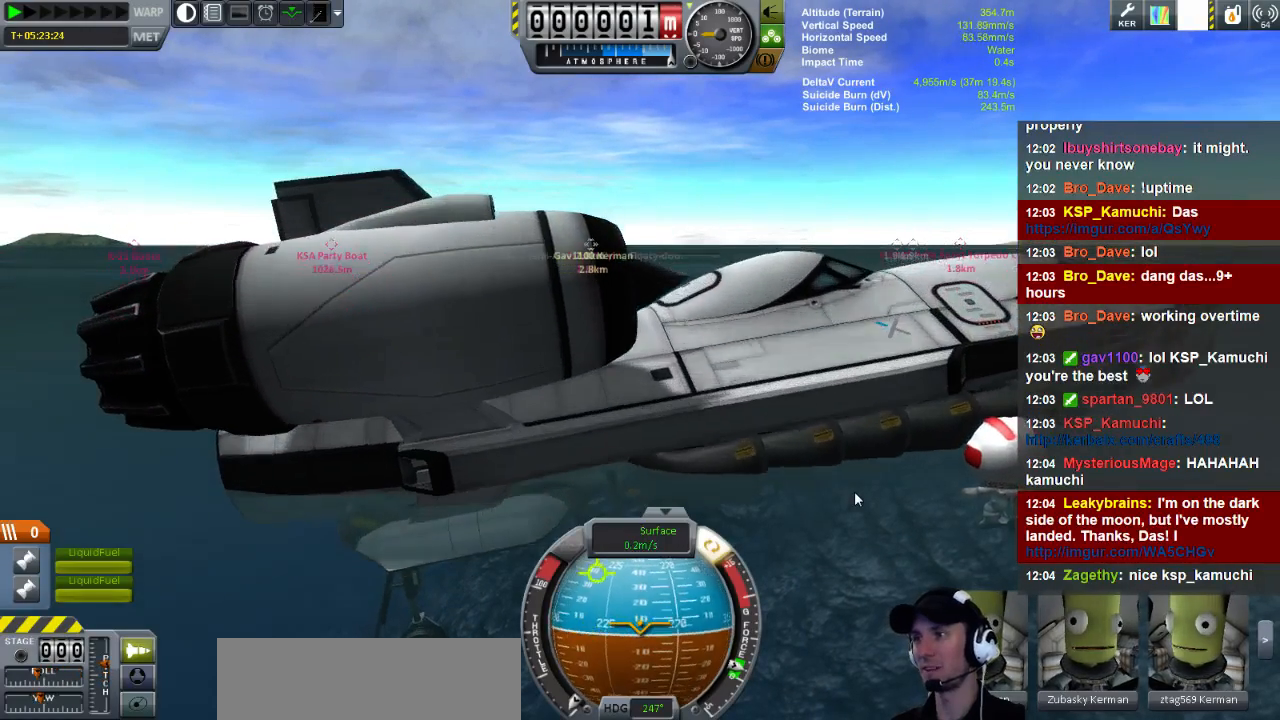
{"keys": [], "events": []}
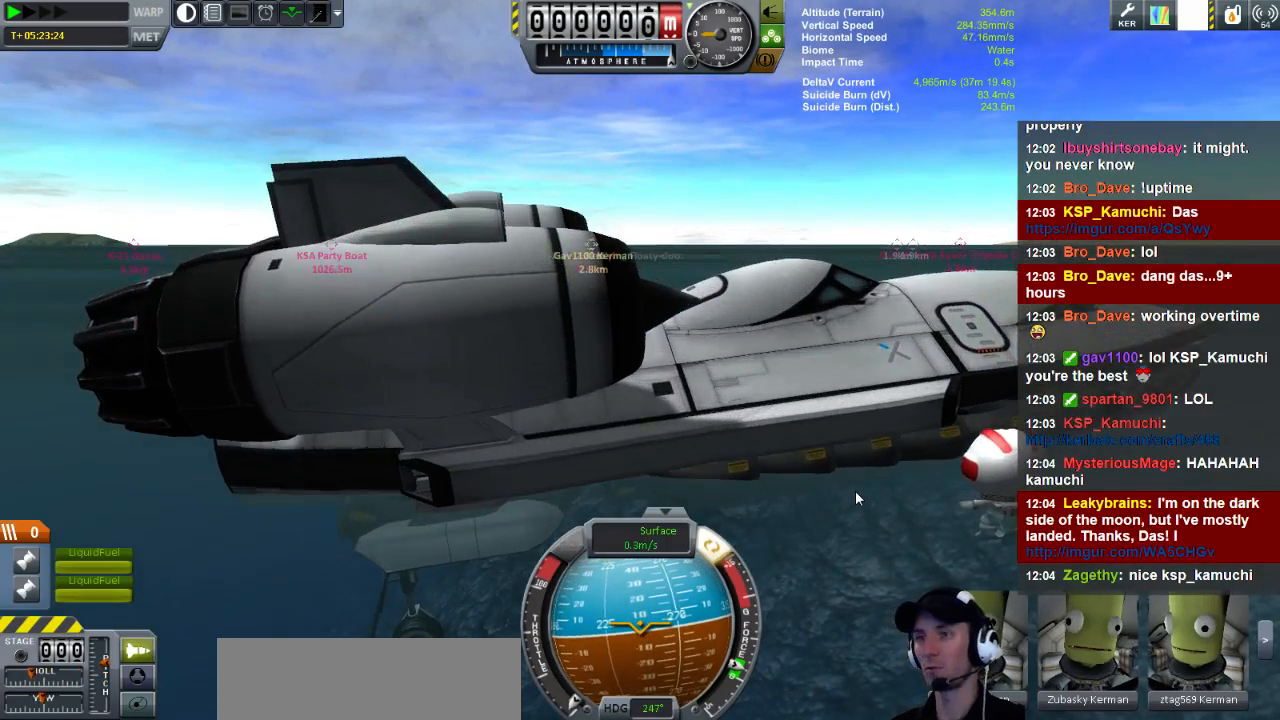
{"keys": ["e"], "events": [[440, "e", "down"]]}
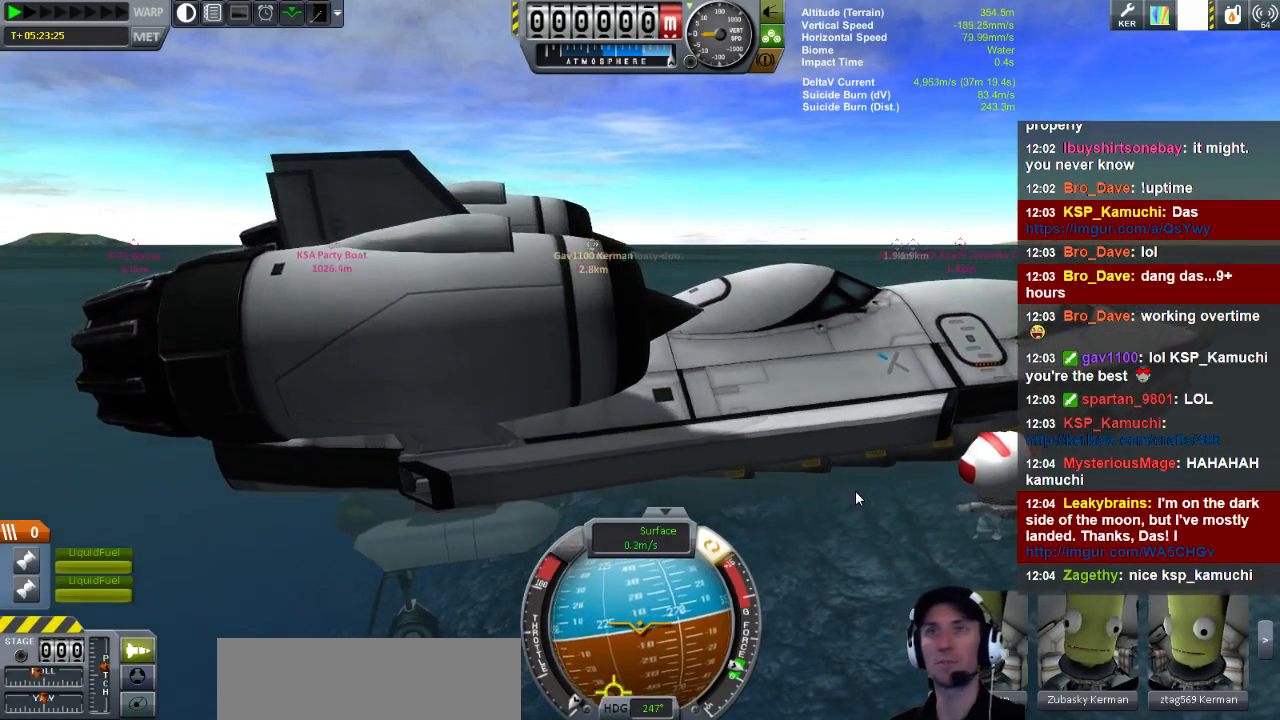
{"keys": [], "events": [[80, "e", "up"]]}